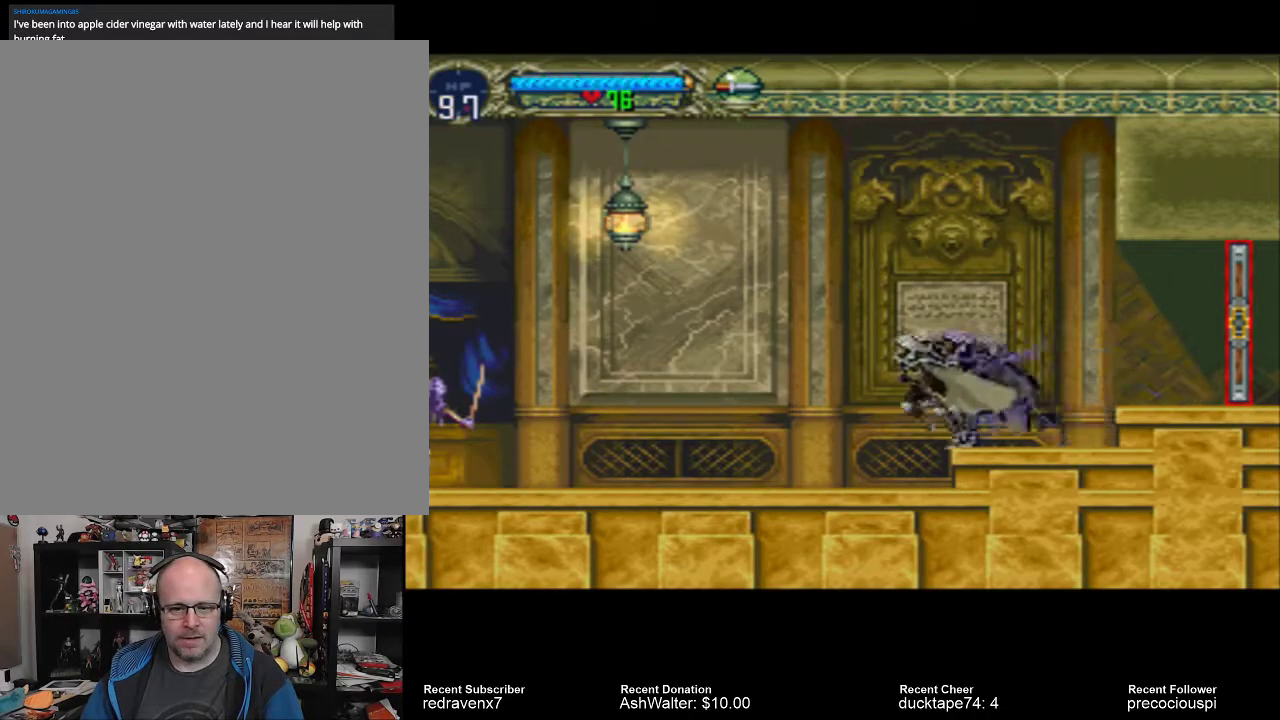
Gameplay with a controller (PlayStation layout); each line is a JSON object with the inputs held at the frame after it (dt_ms = milliseconds from this image to that frame). "events" lists button and stick changes between this image and that frame as [ms after this image, input, new state], when the widget could be followed in between. Not read: L2 L3 R2 R3.
{"dt_ms": 500, "buttons": [], "left_stick": "center", "right_stick": "center", "events": [[367, "SQUARE", "down"], [433, "SQUARE", "up"]]}
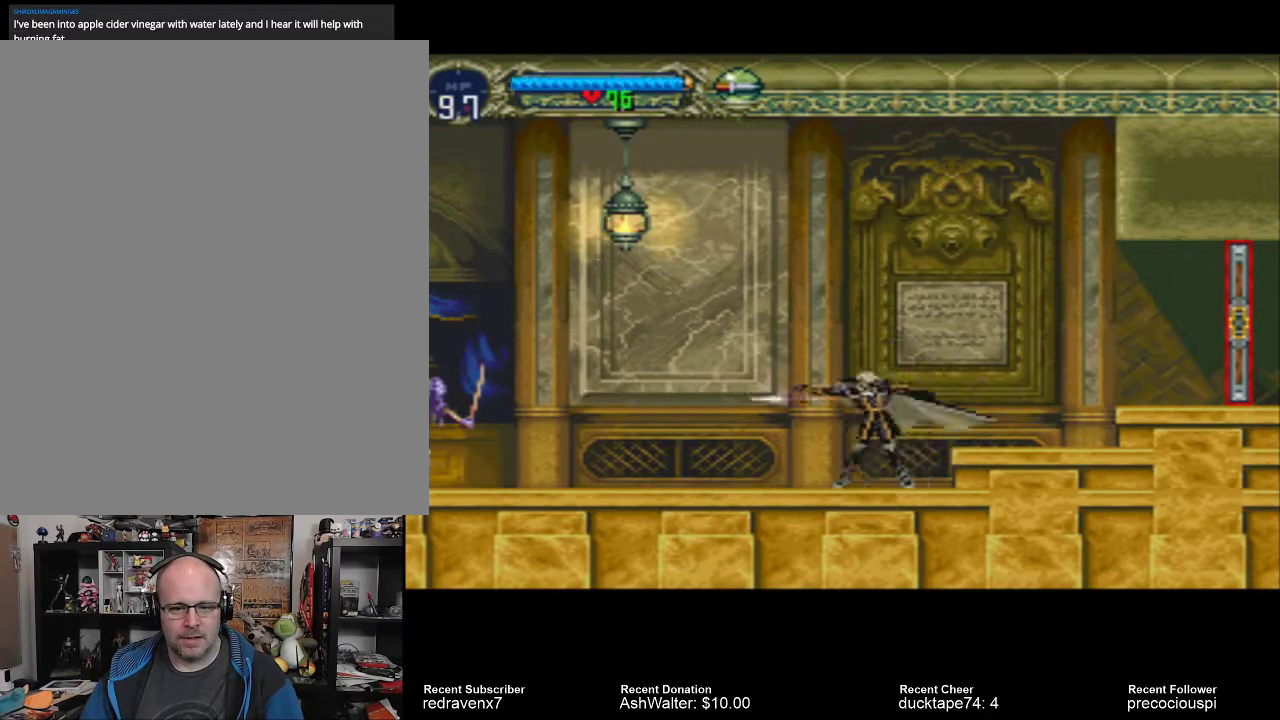
{"dt_ms": 500, "buttons": [], "left_stick": "center", "right_stick": "center", "events": [[67, "SQUARE", "down"], [100, "SQUARE", "up"], [200, "SQUARE", "down"], [233, "SQUARE", "up"], [300, "SQUARE", "down"], [367, "SQUARE", "up"]]}
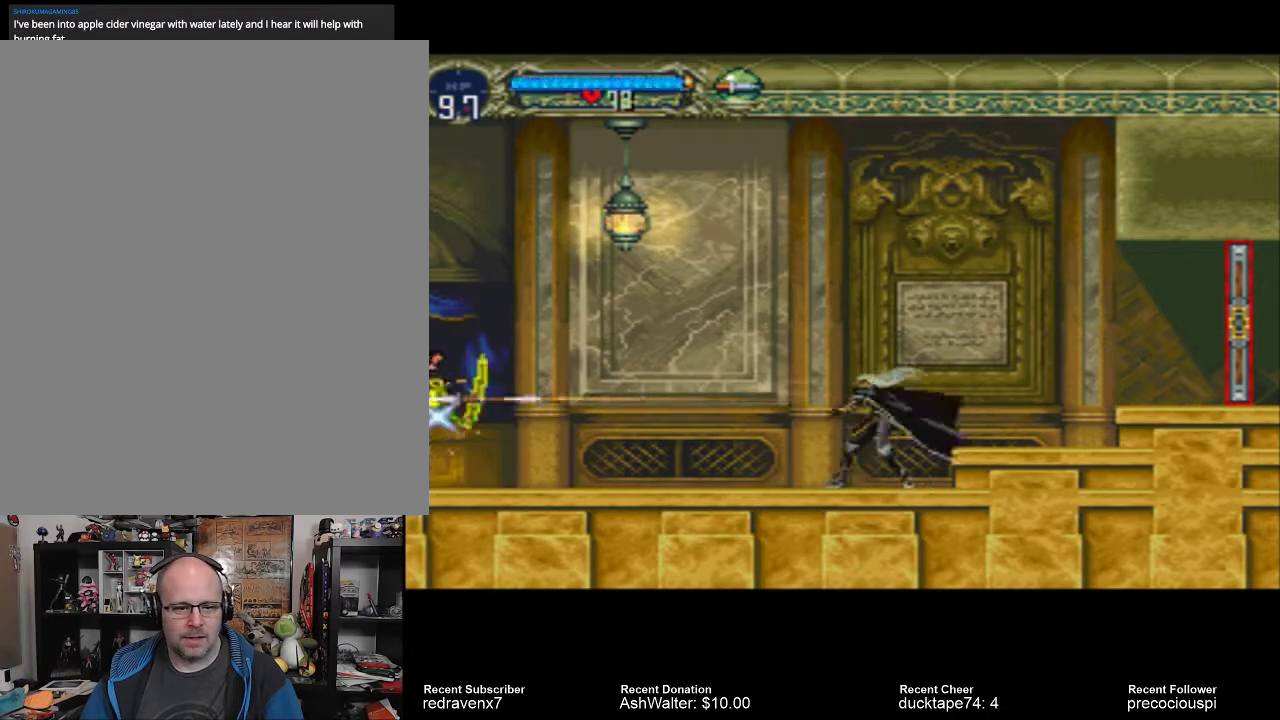
{"dt_ms": 500, "buttons": [], "left_stick": "center", "right_stick": "center", "events": []}
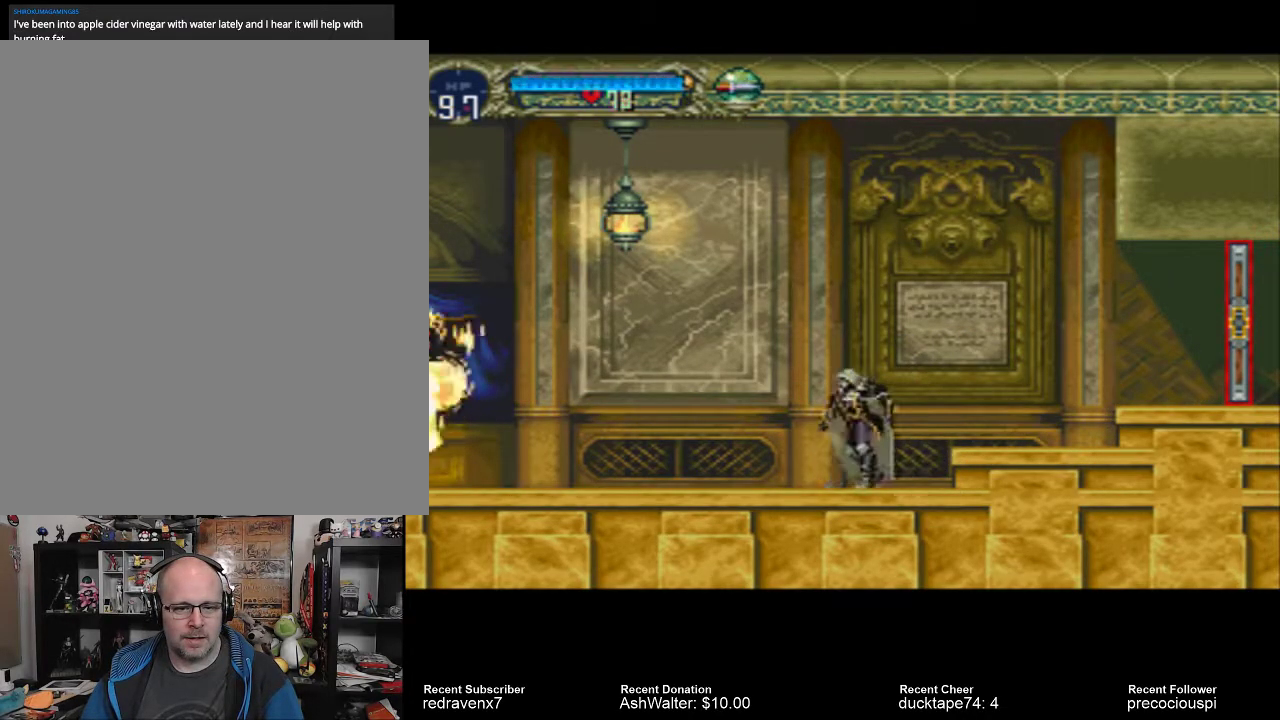
{"dt_ms": 500, "buttons": [], "left_stick": "center", "right_stick": "center", "events": []}
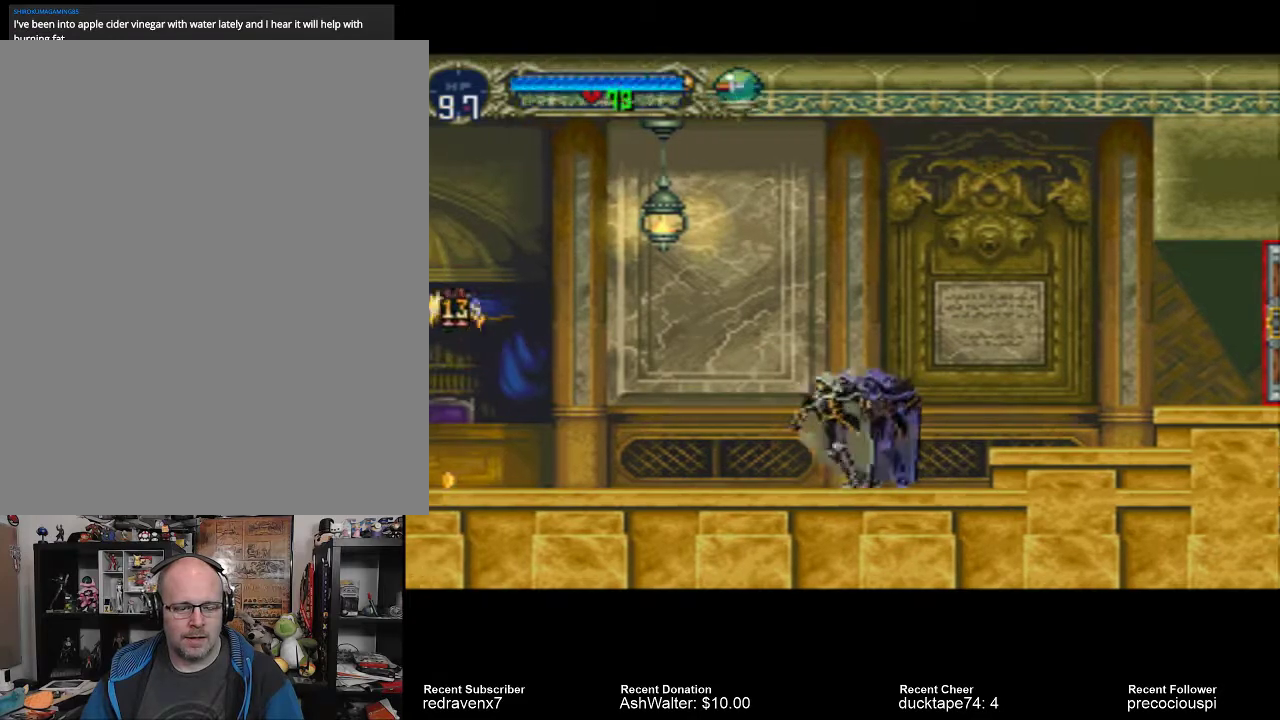
{"dt_ms": 500, "buttons": [], "left_stick": "center", "right_stick": "center", "events": []}
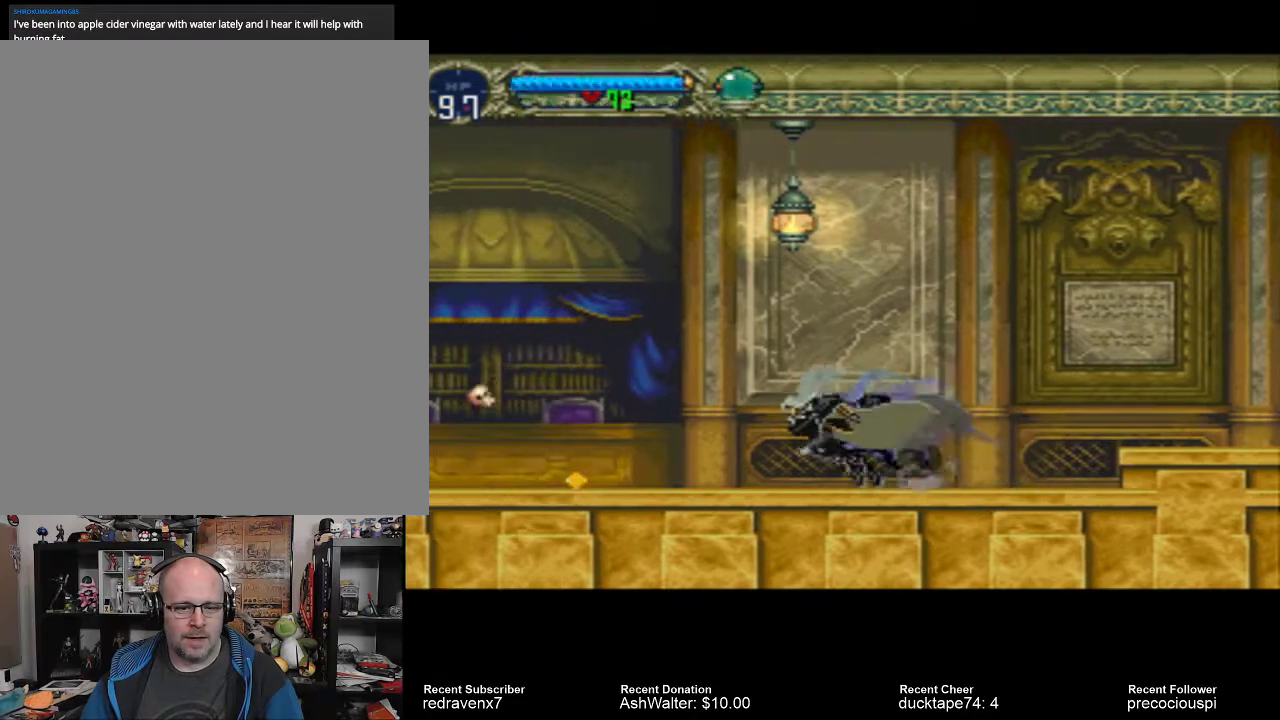
{"dt_ms": 500, "buttons": [], "left_stick": "center", "right_stick": "center", "events": []}
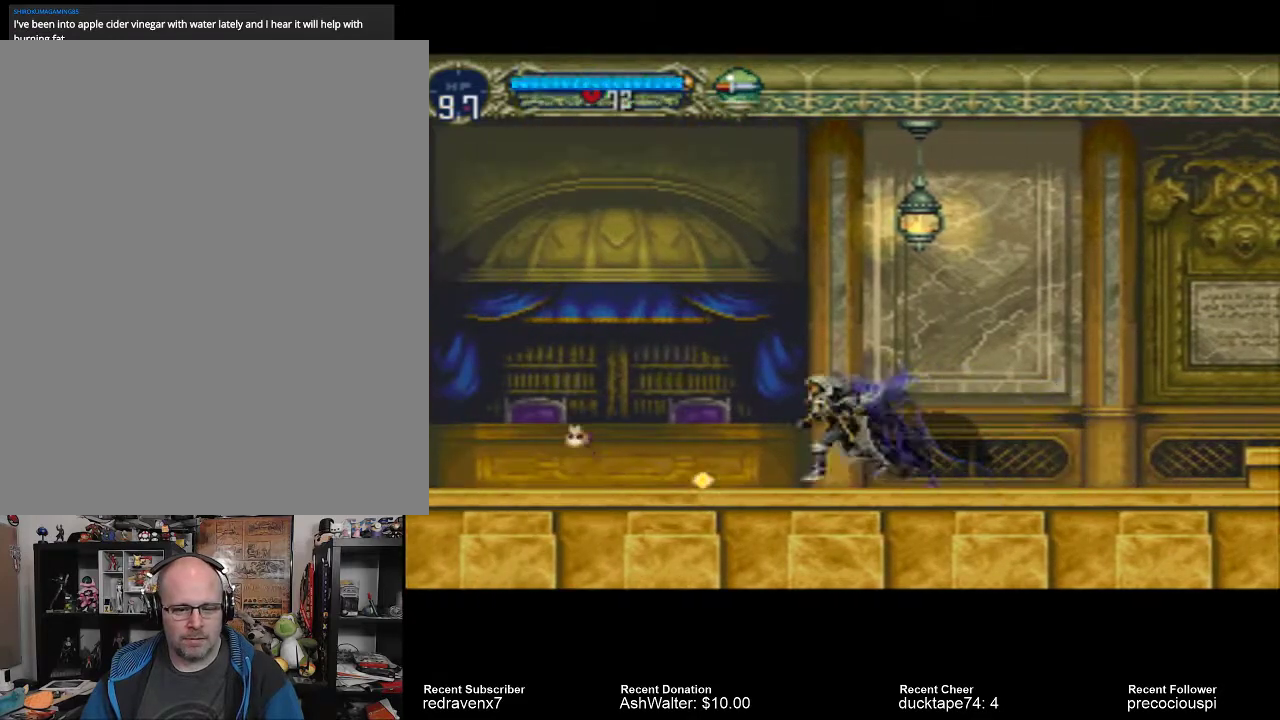
{"dt_ms": 500, "buttons": [], "left_stick": "center", "right_stick": "center", "events": []}
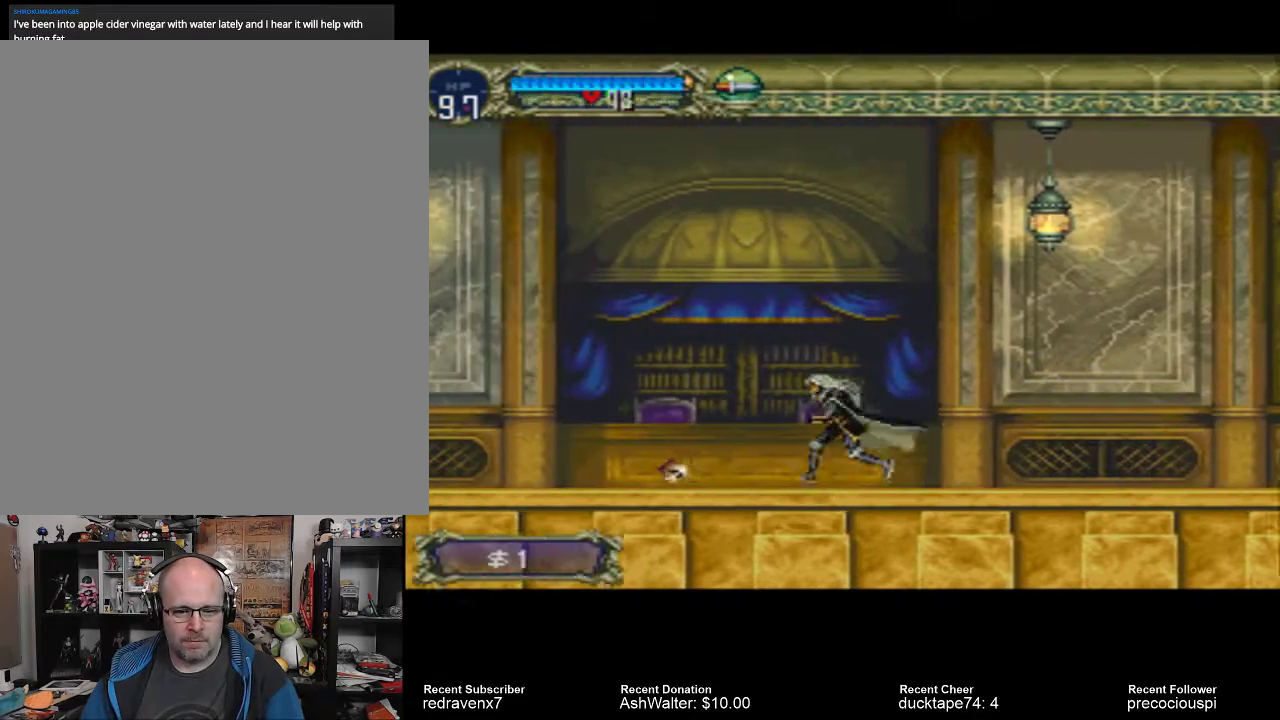
{"dt_ms": 500, "buttons": [], "left_stick": "center", "right_stick": "center", "events": []}
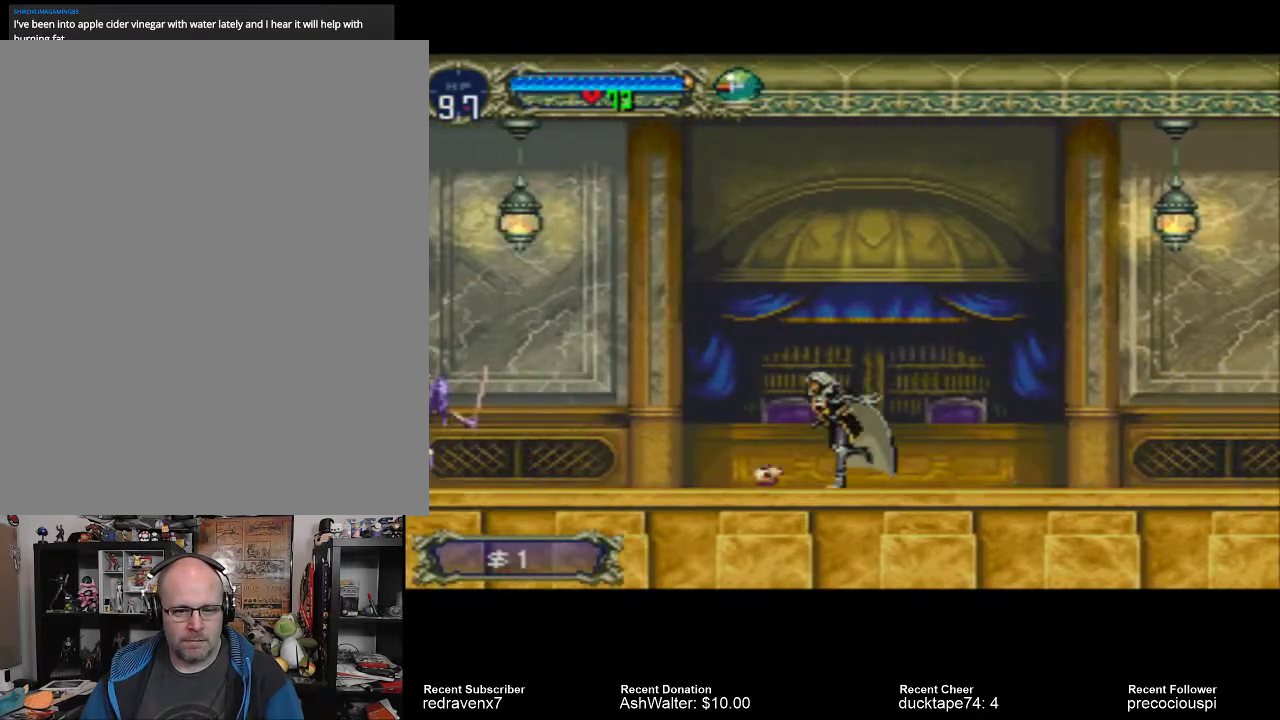
{"dt_ms": 500, "buttons": ["SQUARE"], "left_stick": "center", "right_stick": "center", "events": [[500, "SQUARE", "down"]]}
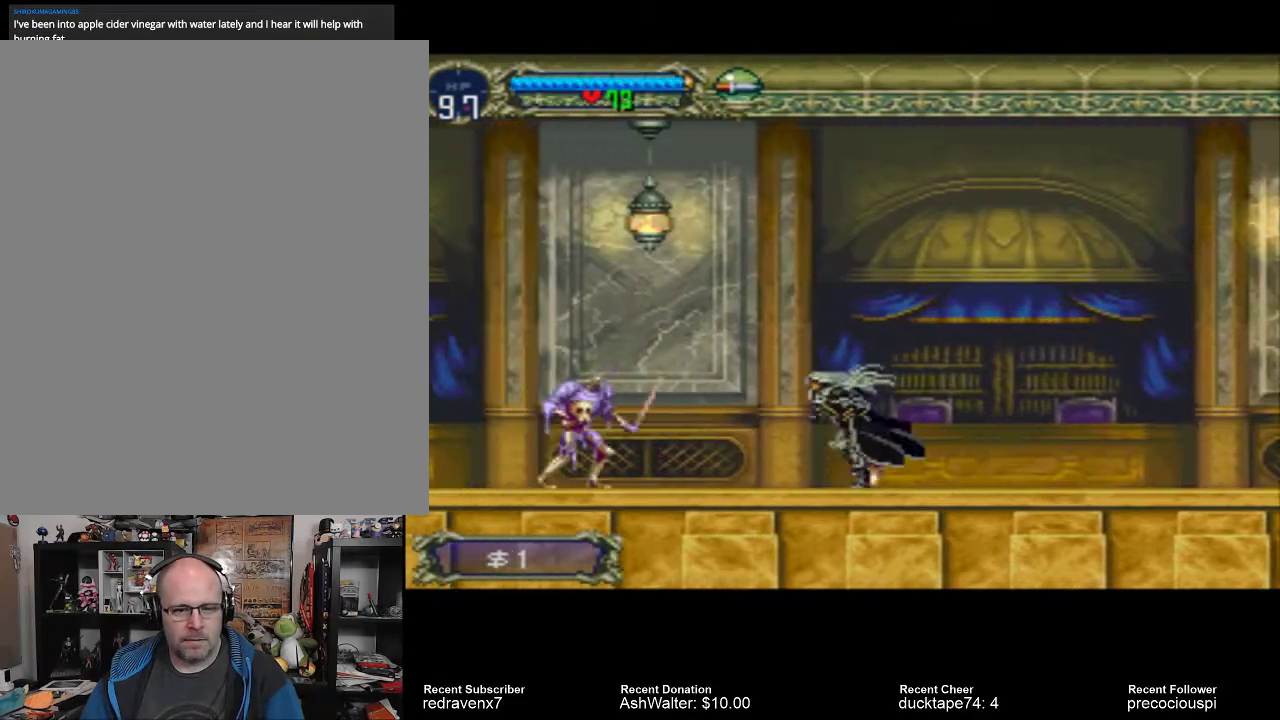
{"dt_ms": 500, "buttons": [], "left_stick": "center", "right_stick": "center", "events": [[67, "SQUARE", "up"], [167, "SQUARE", "down"], [233, "SQUARE", "up"], [300, "SQUARE", "down"], [333, "SQUARE", "up"], [400, "SQUARE", "down"], [467, "SQUARE", "up"]]}
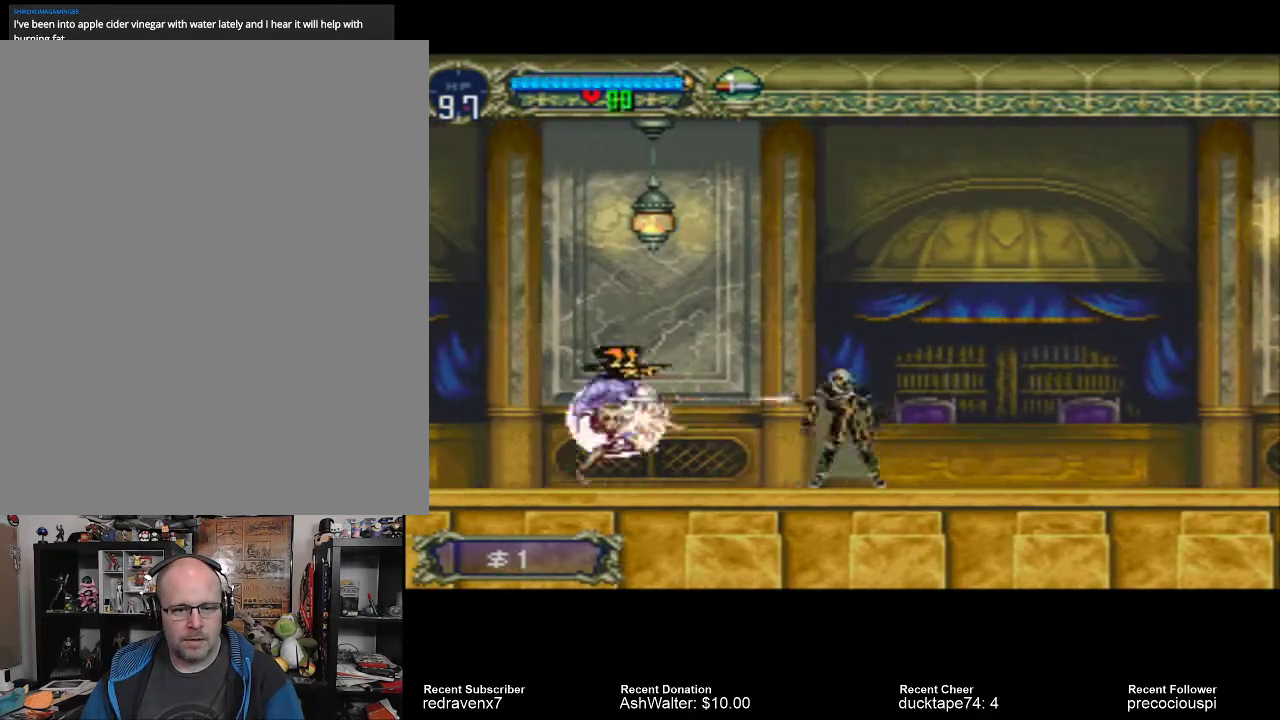
{"dt_ms": 500, "buttons": [], "left_stick": "center", "right_stick": "center", "events": [[33, "SQUARE", "down"], [67, "SQUARE", "up"]]}
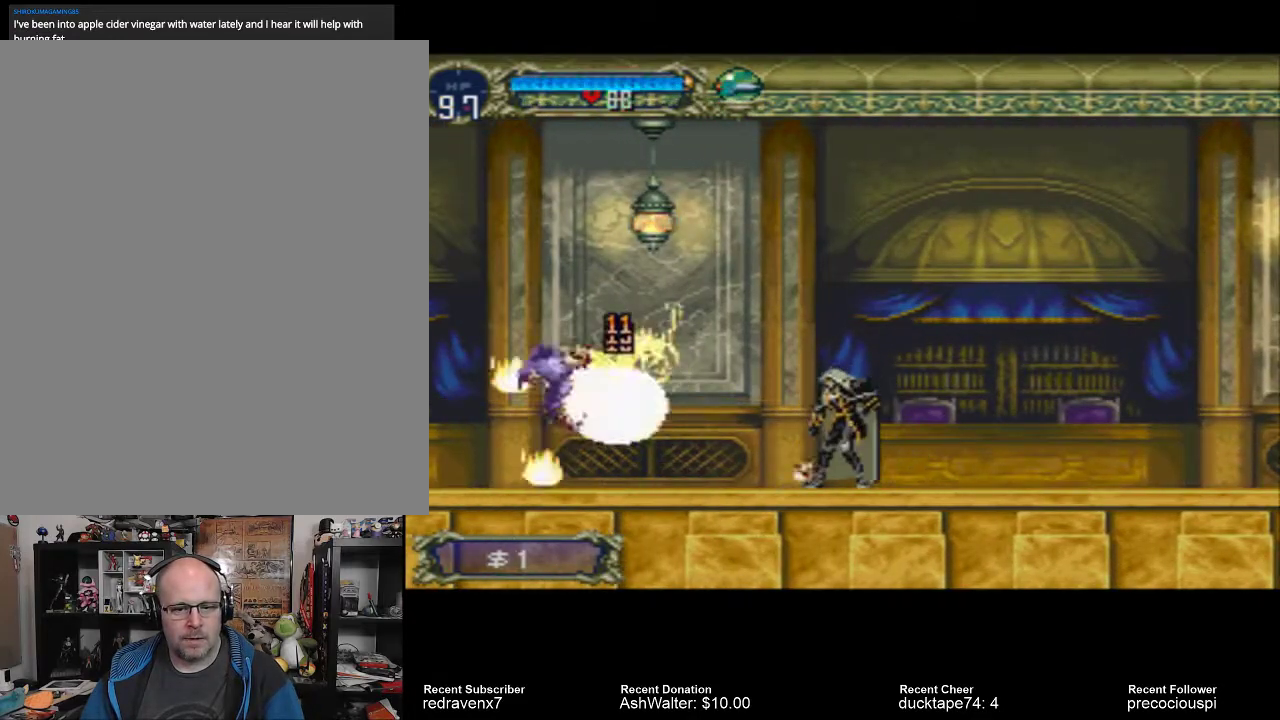
{"dt_ms": 500, "buttons": [], "left_stick": "center", "right_stick": "center", "events": []}
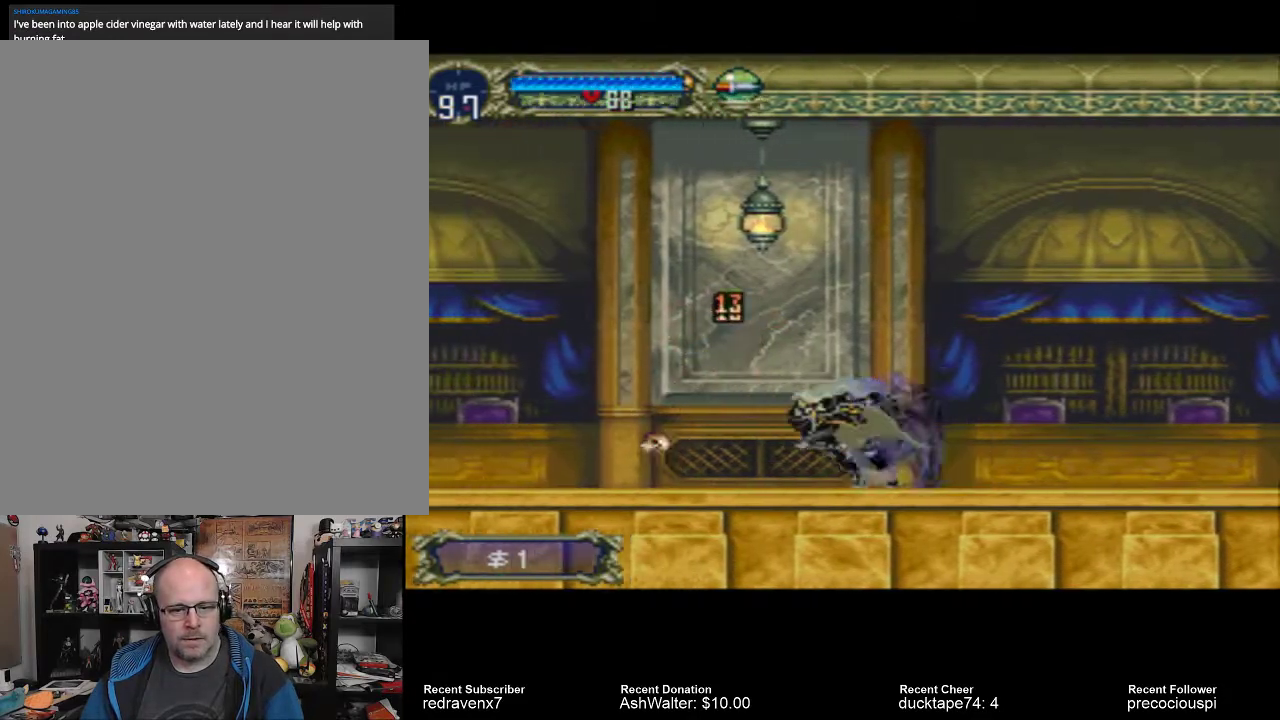
{"dt_ms": 1000, "buttons": [], "left_stick": "center", "right_stick": "center"}
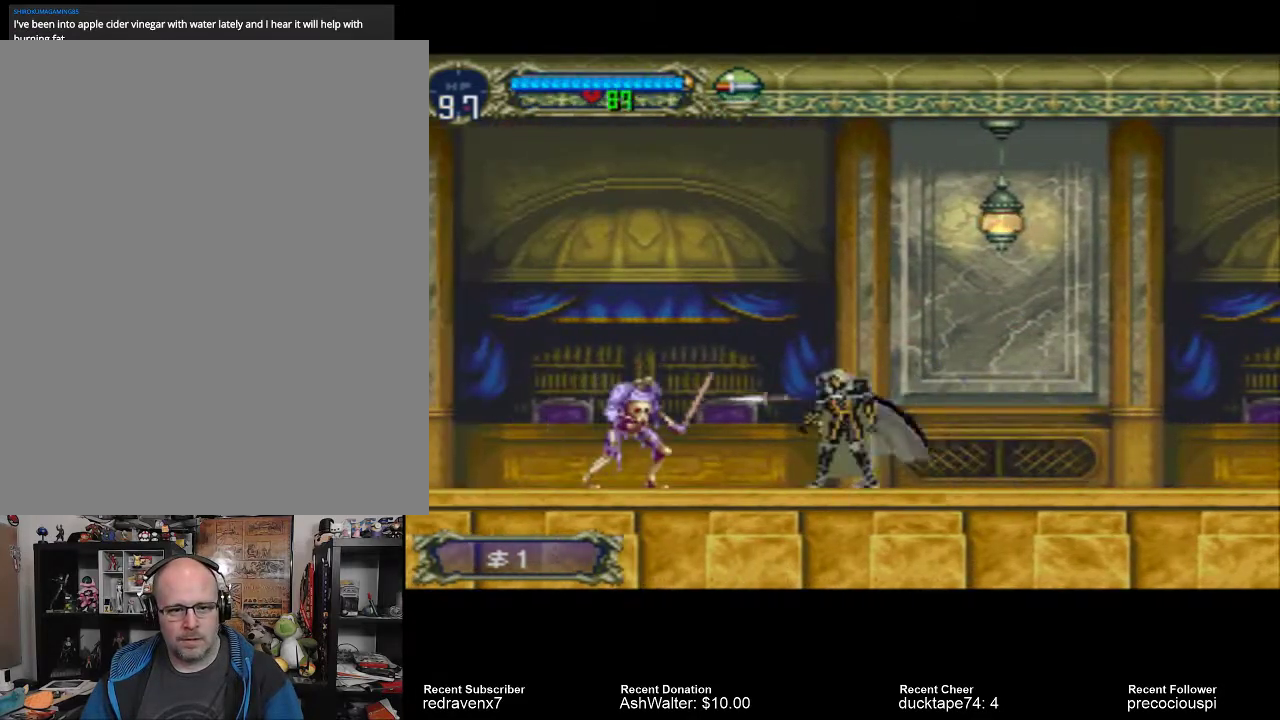
{"dt_ms": 500, "buttons": [], "left_stick": "center", "right_stick": "center", "events": [[33, "SQUARE", "down"], [100, "SQUARE", "up"], [167, "SQUARE", "down"], [233, "SQUARE", "up"], [300, "SQUARE", "down"], [367, "SQUARE", "up"], [433, "SQUARE", "down"], [467, "SQUARE", "up"]]}